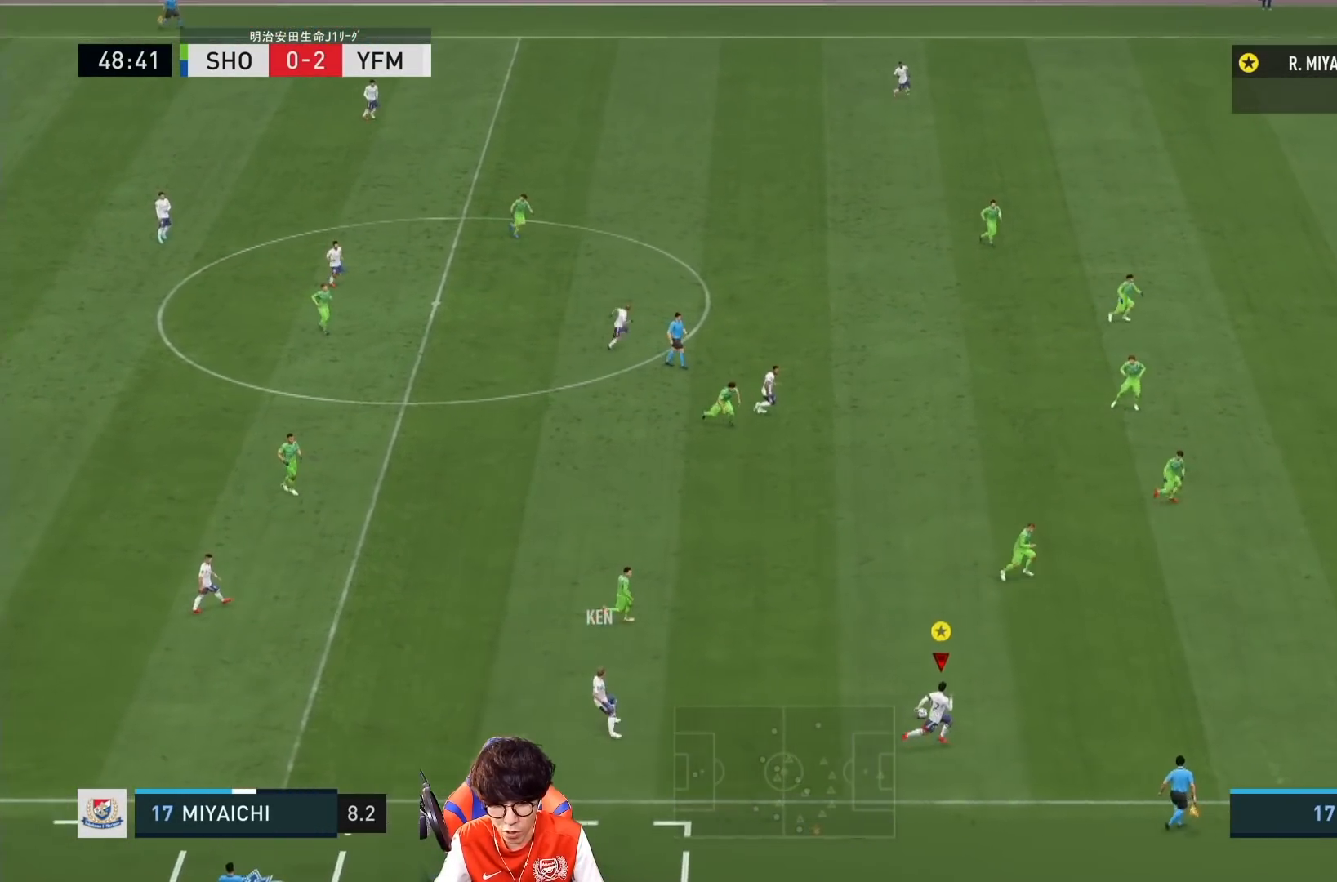
Gameplay with a controller (PlayStation layout); each line is a JSON object with the inputs held at the frame after it (dt_ms = milliseconds from this image to that frame). "events" lists button and stick changes between this image and that frame as [ms after this image, input, new state], when the widget could be followed in between. Not read: L3 R3.
{"dt_ms": 500, "buttons": ["R1"], "left_stick": "right", "right_stick": "center", "events": []}
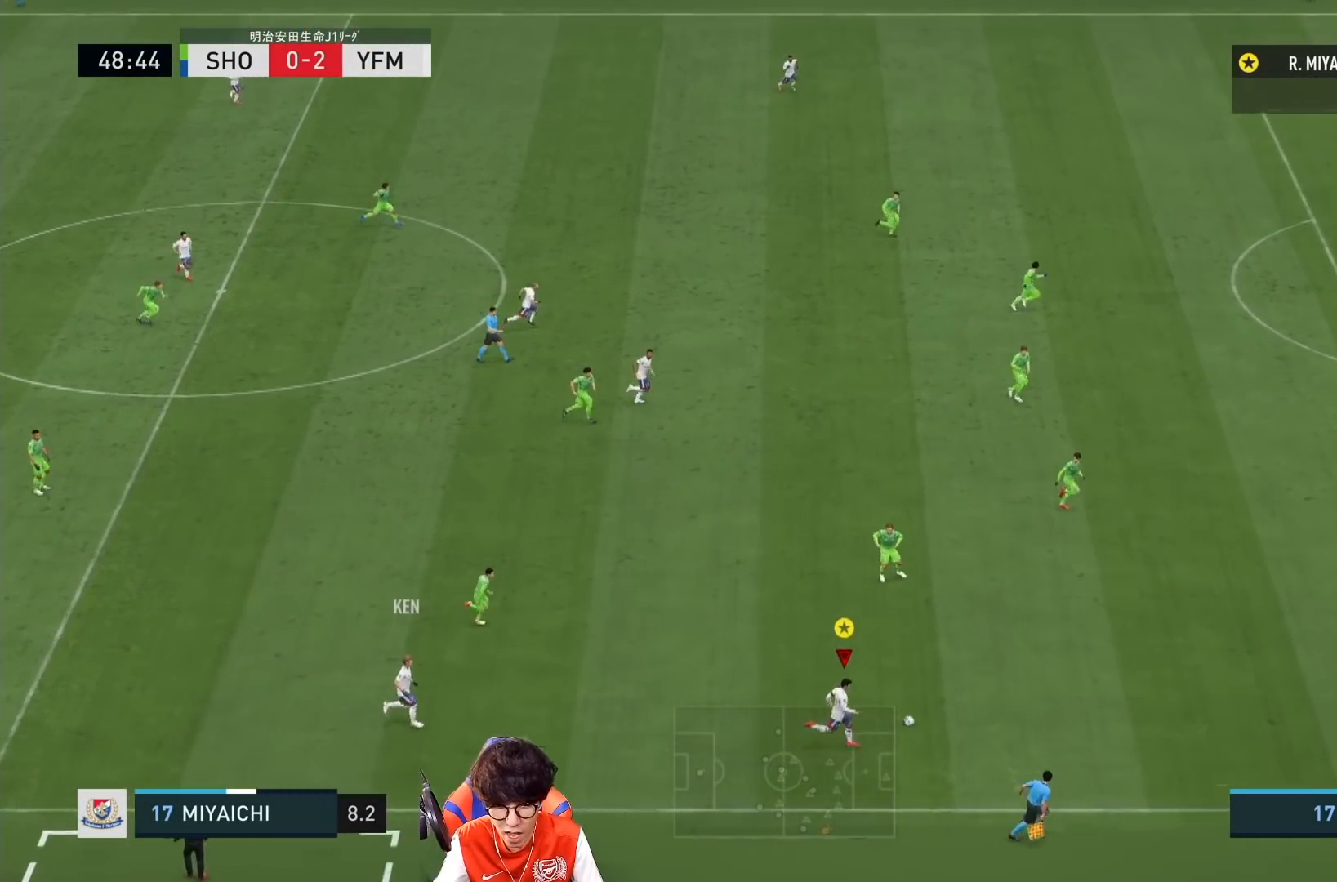
{"dt_ms": 500, "buttons": ["R1"], "left_stick": "right", "right_stick": "center", "events": []}
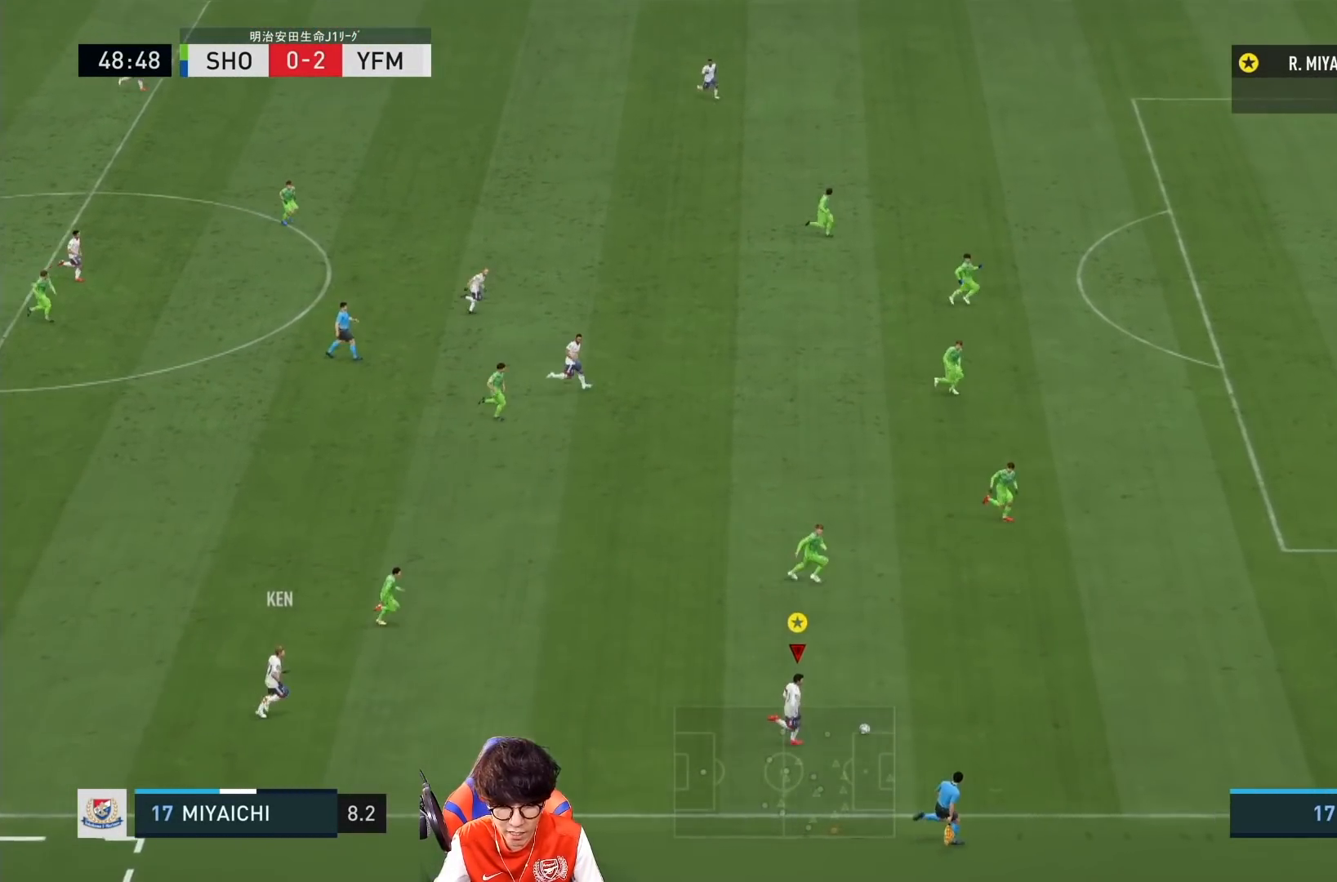
{"dt_ms": 500, "buttons": ["R1"], "left_stick": "right", "right_stick": "center", "events": []}
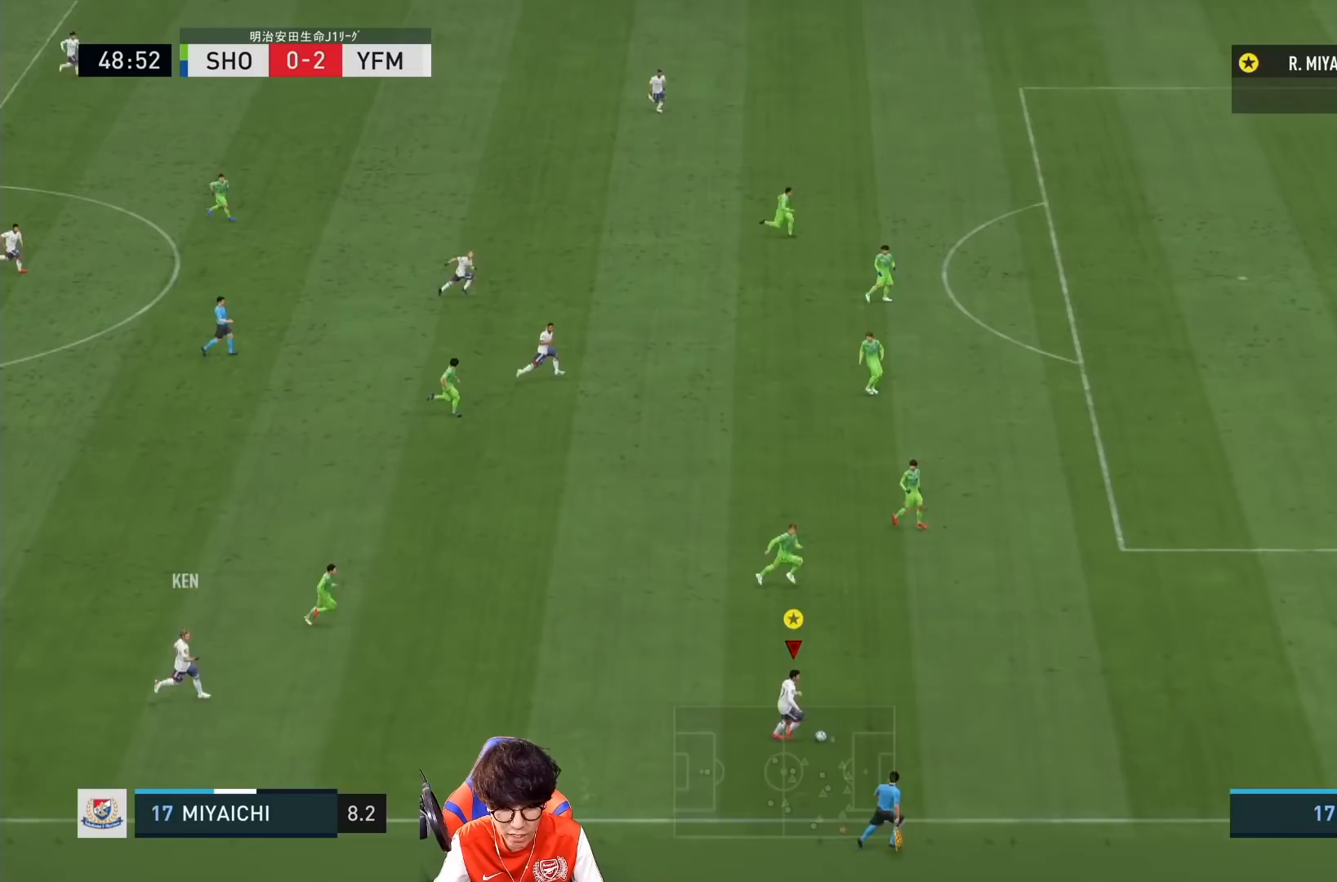
{"dt_ms": 500, "buttons": ["R1"], "left_stick": "right", "right_stick": "center", "events": []}
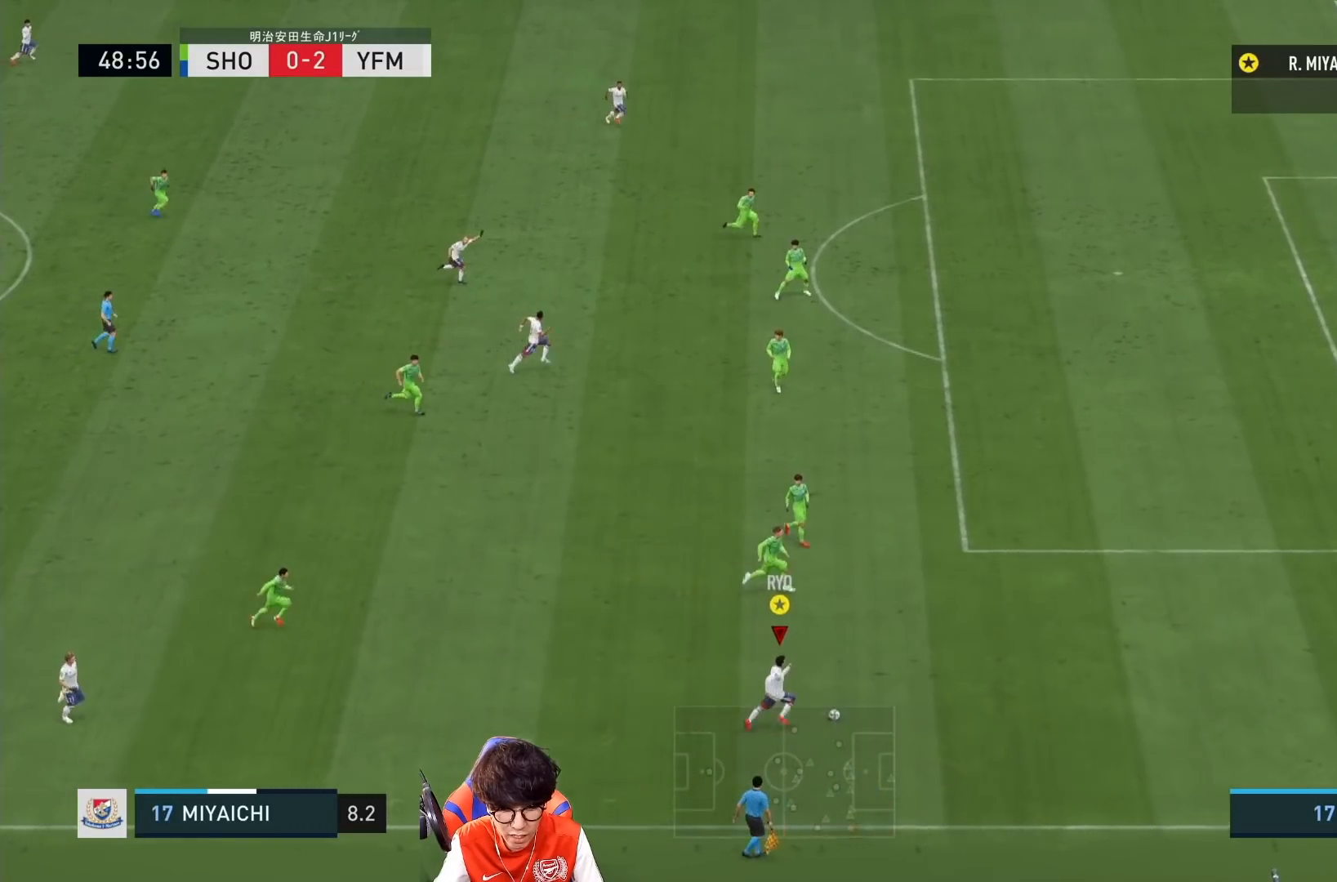
{"dt_ms": 500, "buttons": [], "left_stick": "right", "right_stick": "center", "events": [[250, "R1", "up"]]}
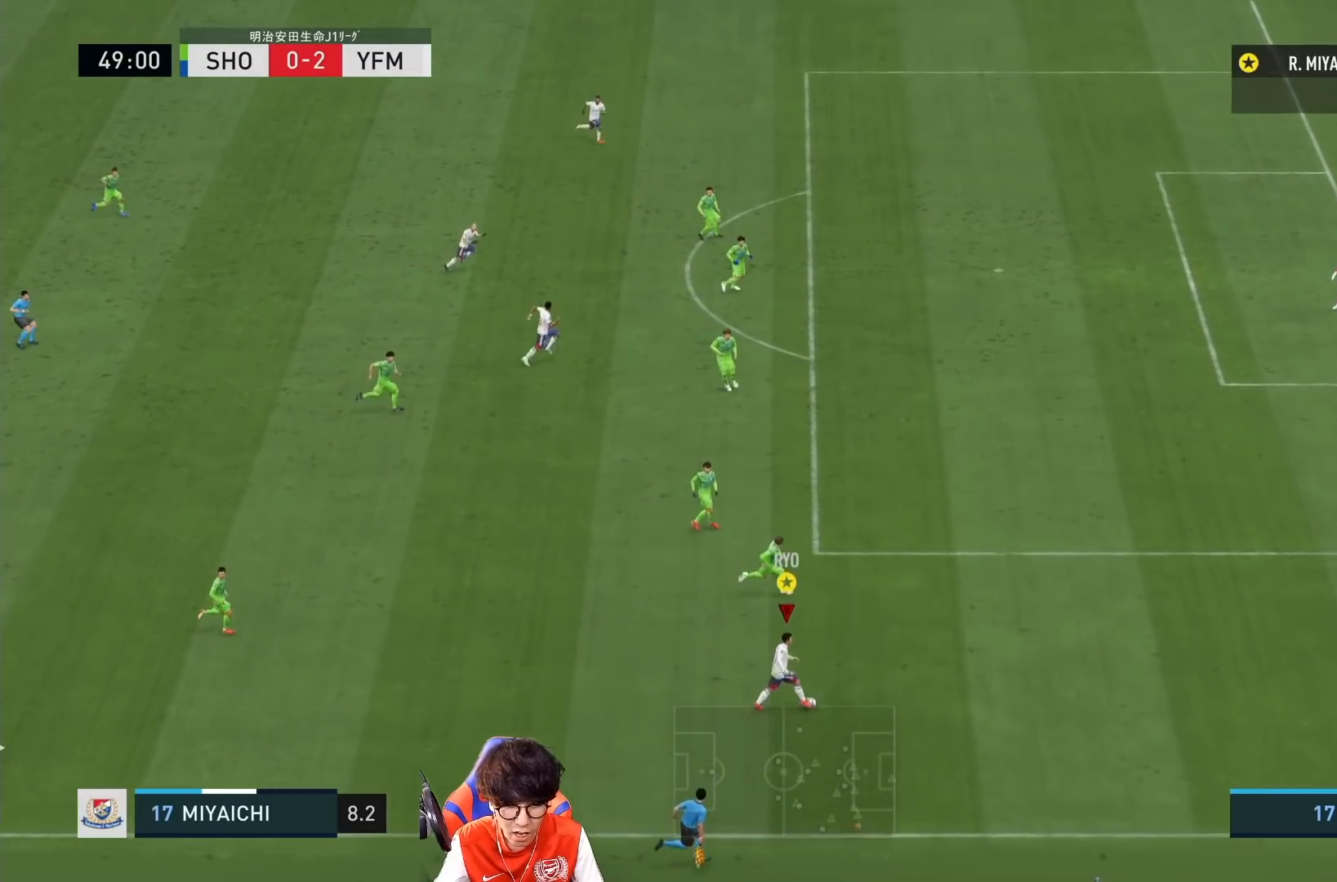
{"dt_ms": 500, "buttons": [], "left_stick": "right", "right_stick": "center", "events": [[100, "right_stick", "left"], [283, "right_stick", "down"], [383, "right_stick", "up"], [483, "right_stick", "center"]]}
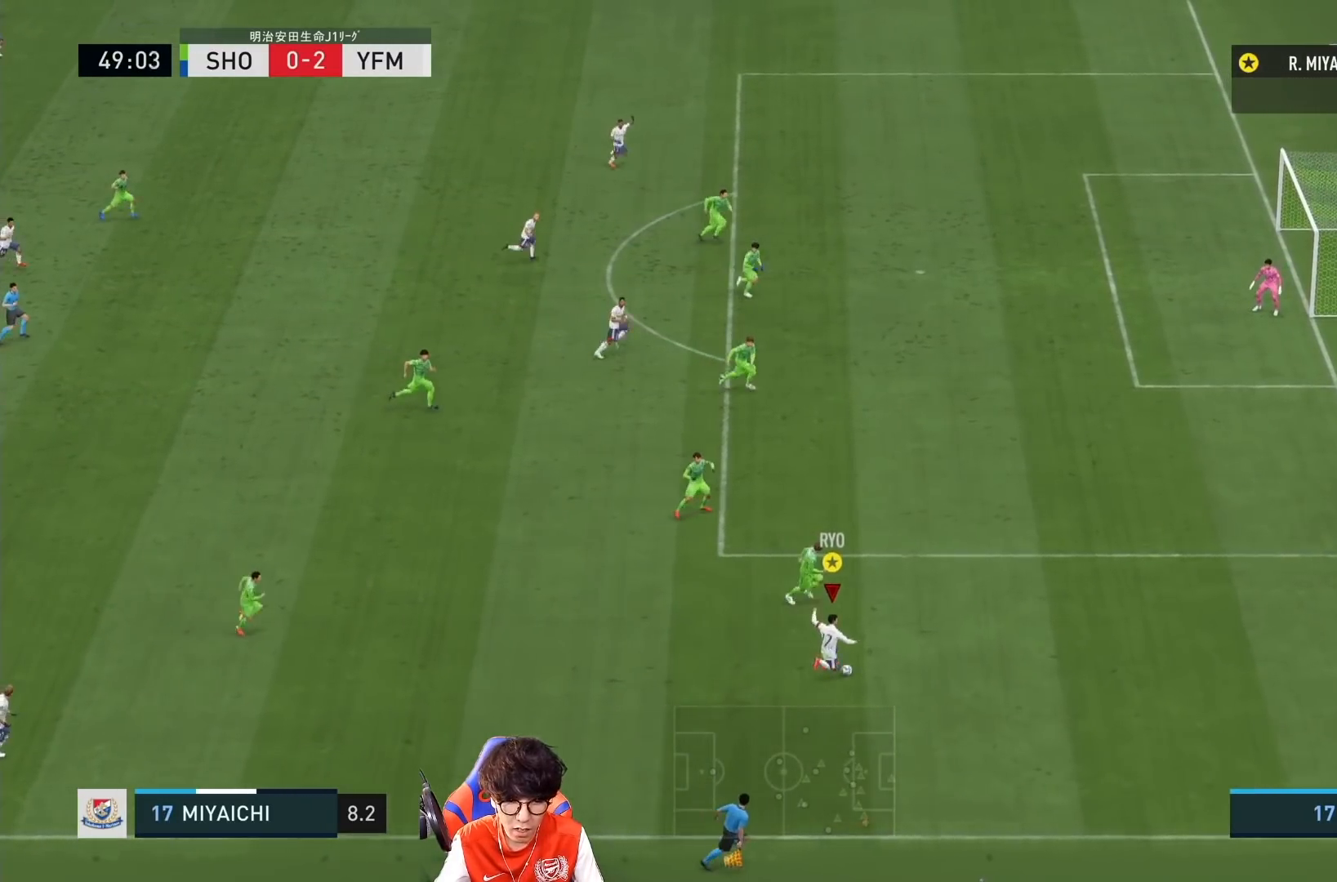
{"dt_ms": 500, "buttons": ["R1"], "left_stick": "right", "right_stick": "center", "events": [[500, "R1", "down"]]}
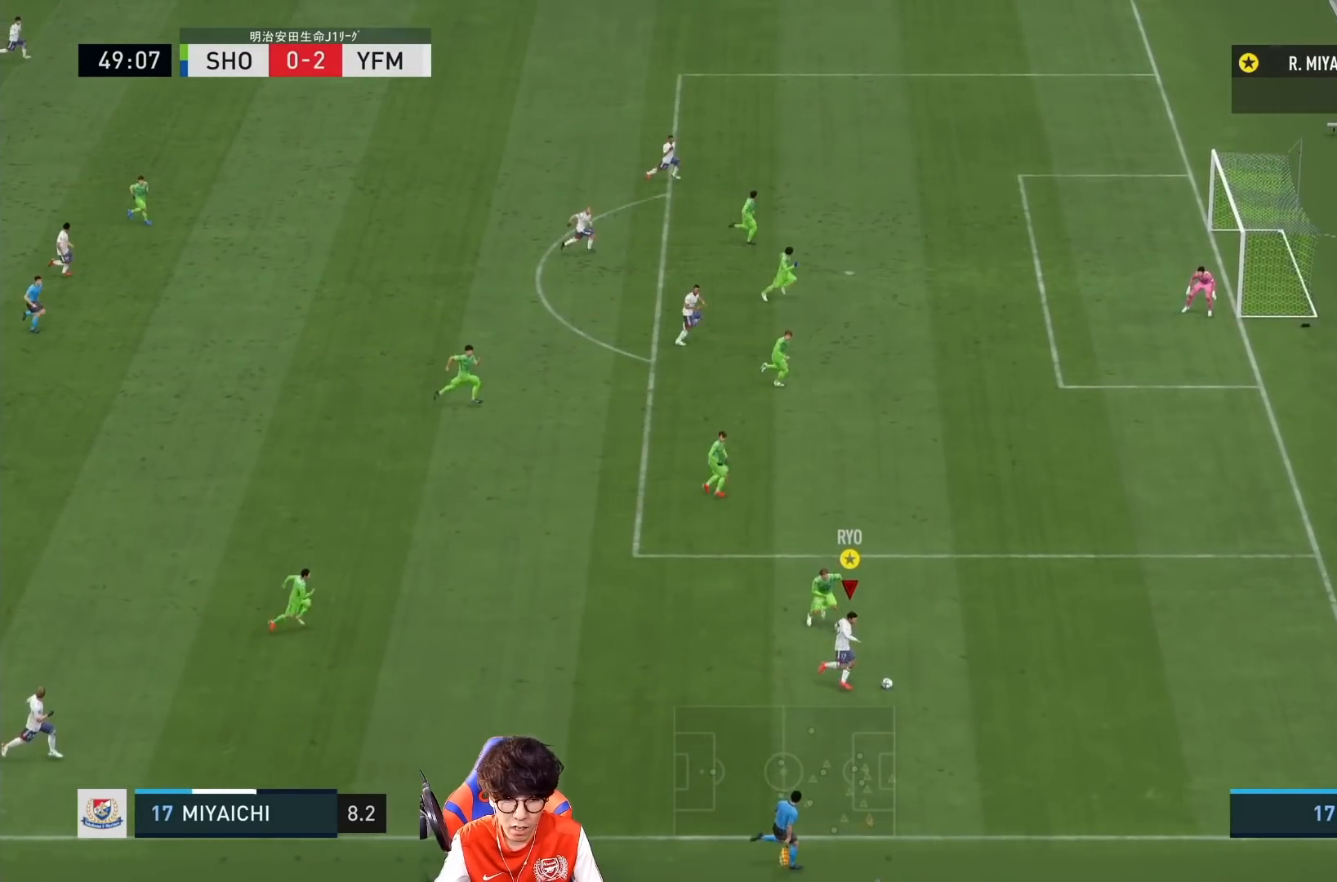
{"dt_ms": 500, "buttons": ["R1"], "left_stick": "right", "right_stick": "center", "events": []}
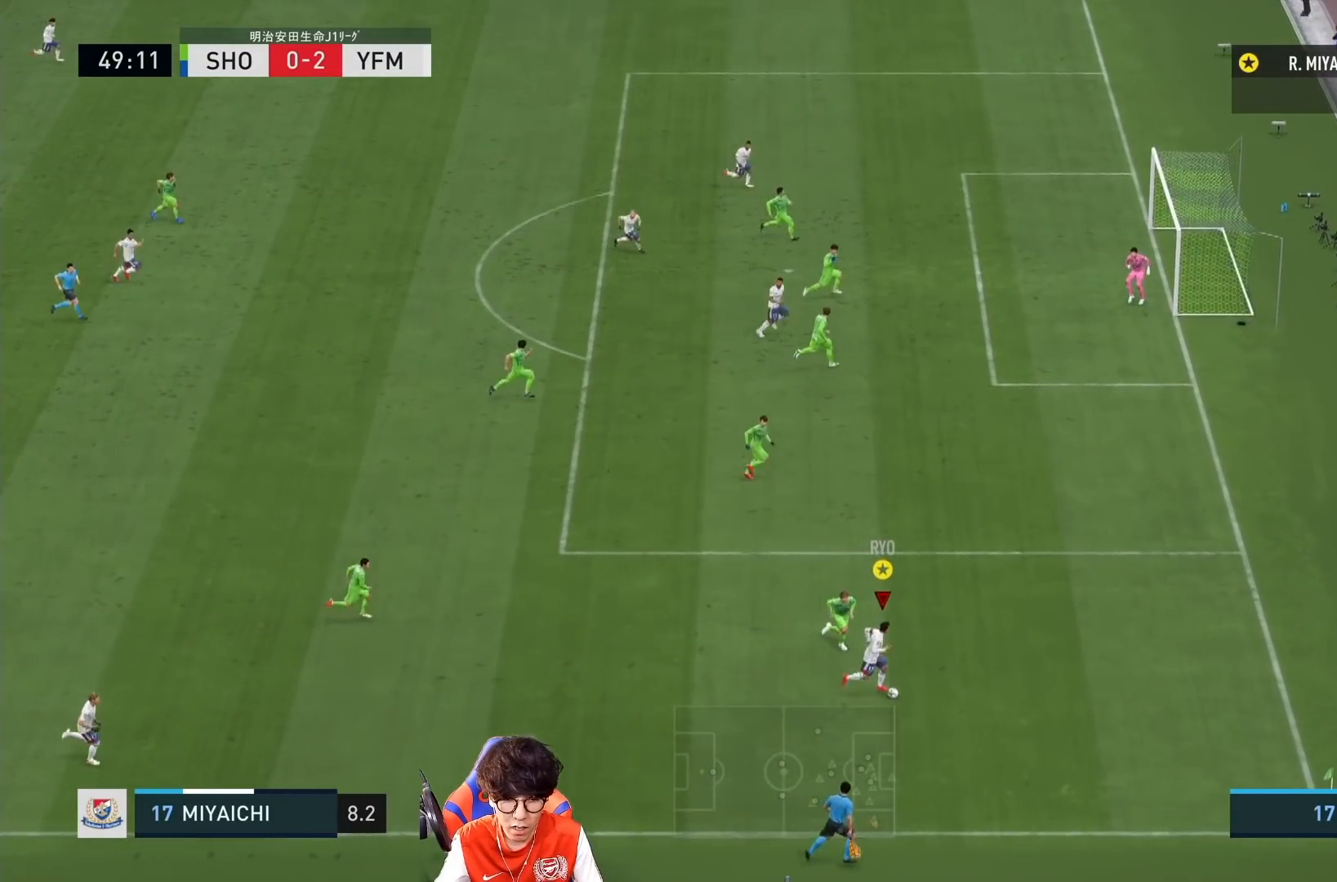
{"dt_ms": 500, "buttons": ["R1"], "left_stick": "right", "right_stick": "center", "events": []}
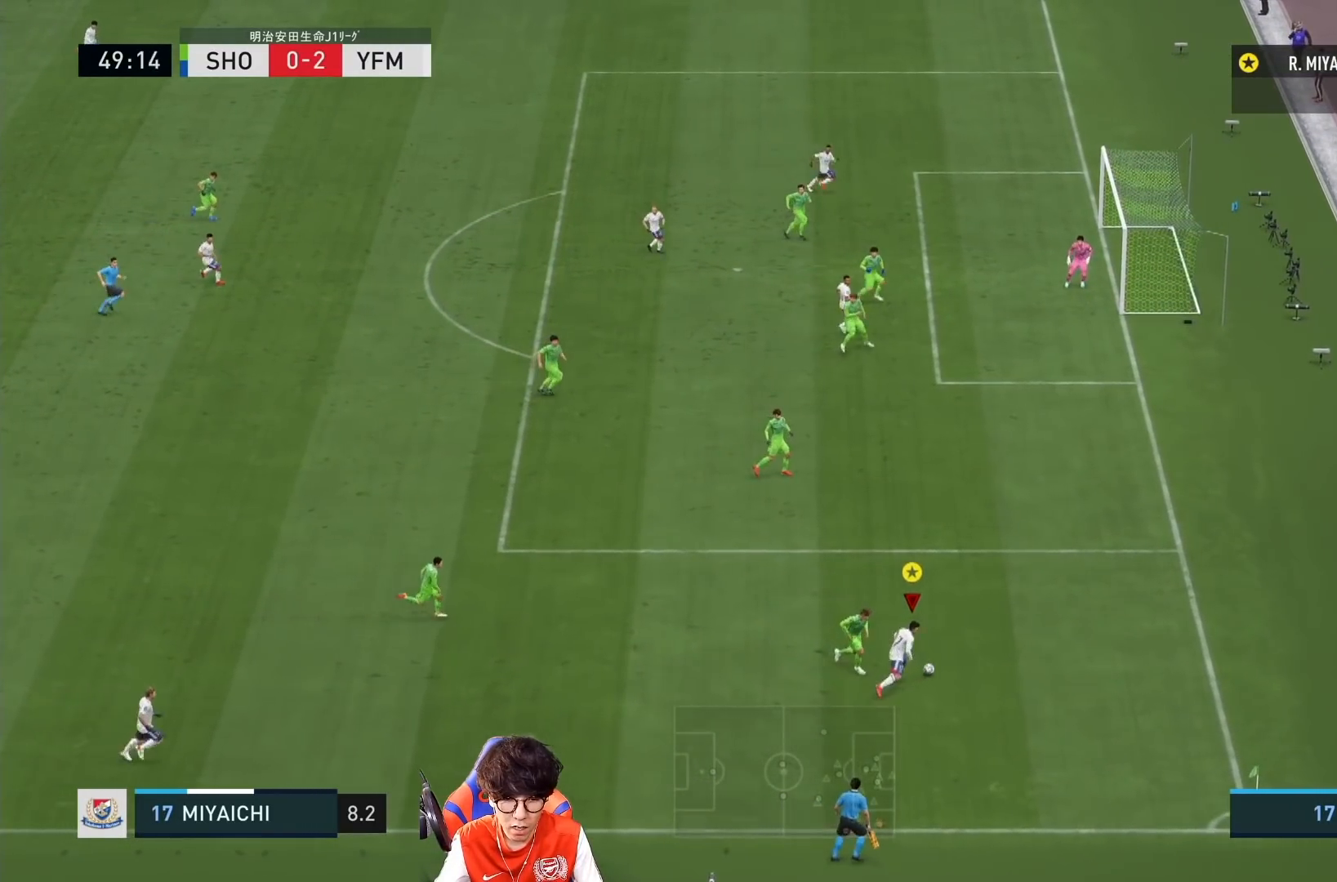
{"dt_ms": 500, "buttons": [], "left_stick": "up", "right_stick": "center", "events": [[83, "left_stick", "up-right"], [233, "CIRCLE", "down"], [233, "R1", "up"], [267, "left_stick", "up"], [500, "CIRCLE", "up"]]}
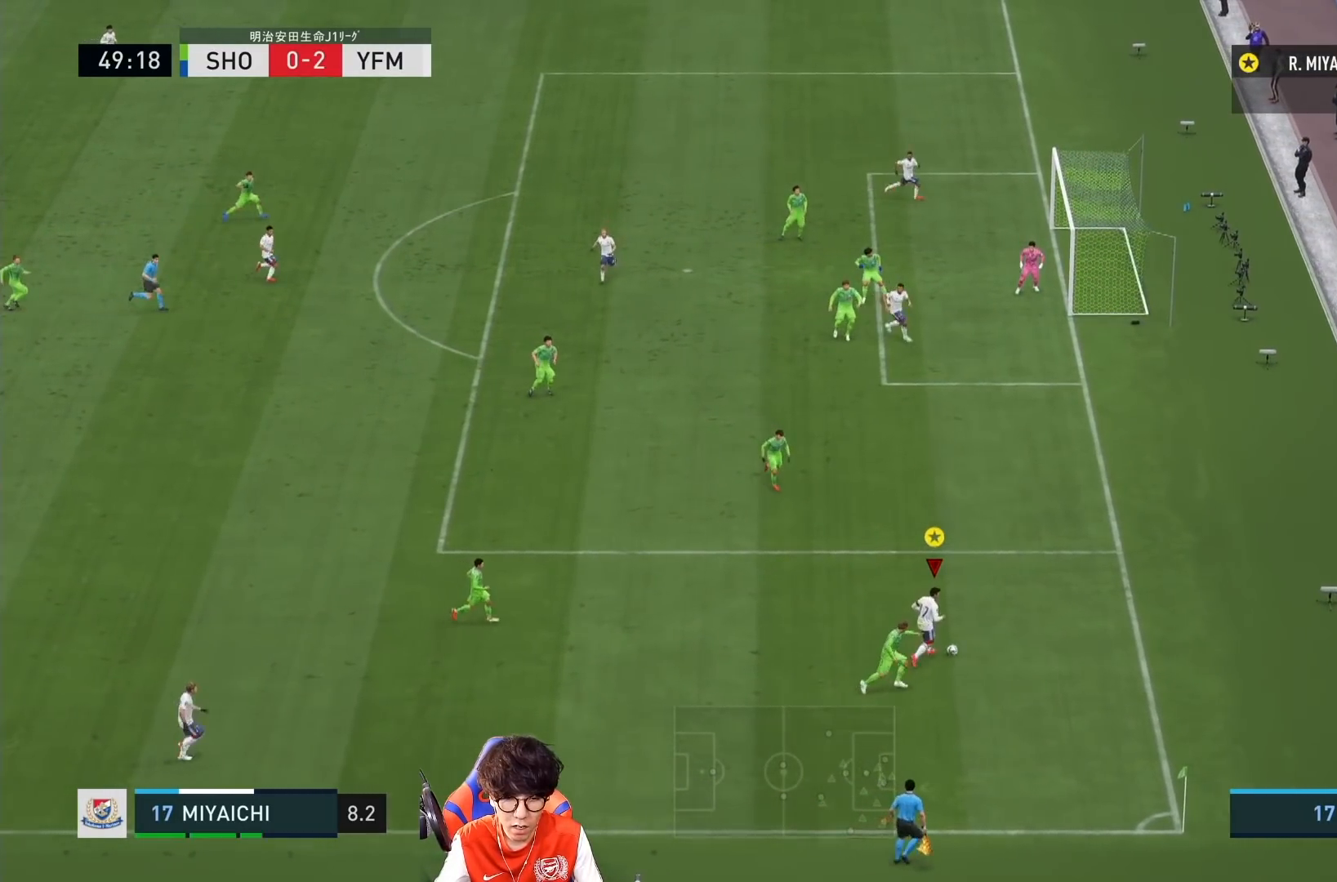
{"dt_ms": 500, "buttons": [], "left_stick": "up", "right_stick": "center", "events": []}
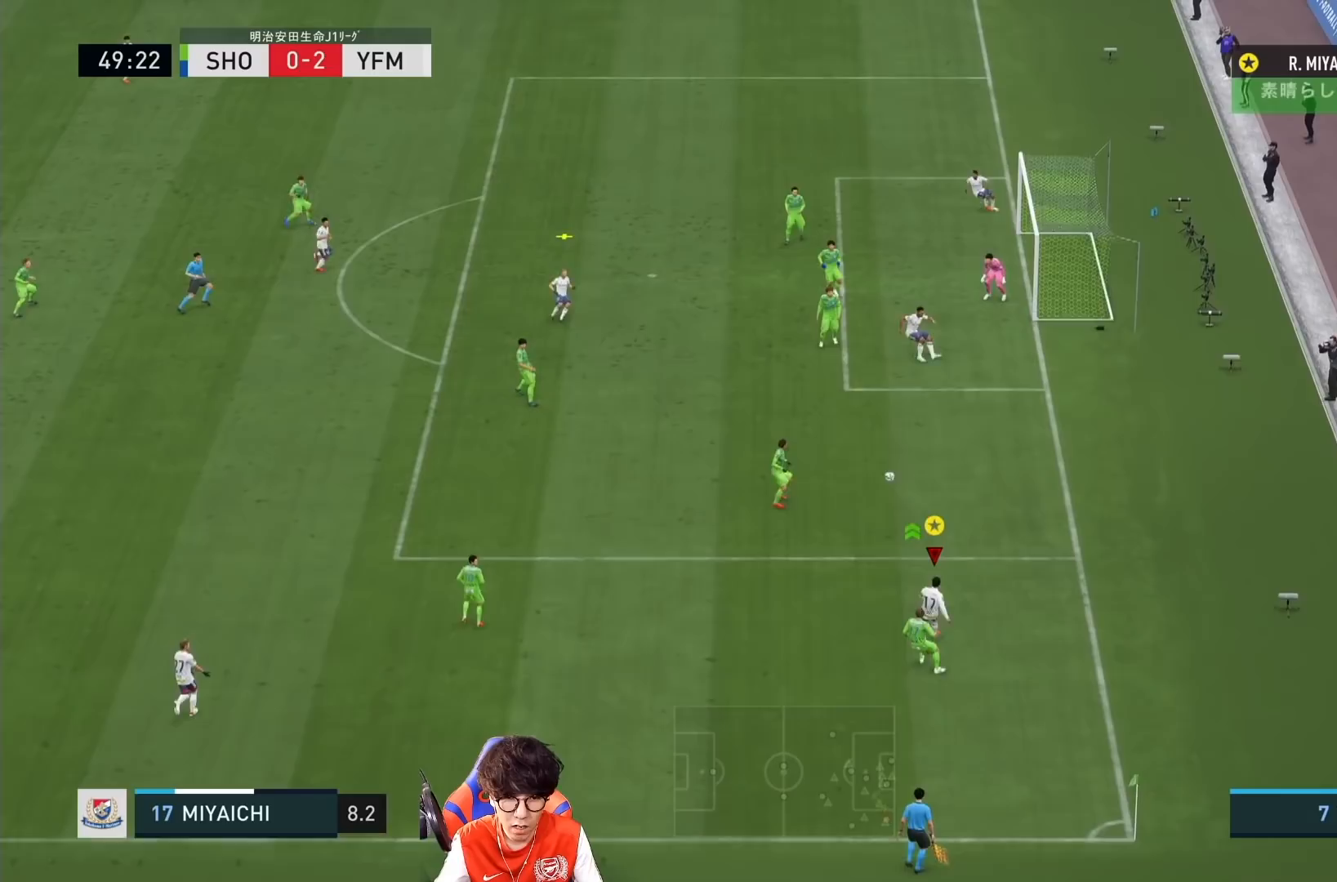
{"dt_ms": 500, "buttons": [], "left_stick": "up-left", "right_stick": "center", "events": [[267, "left_stick", "up-left"]]}
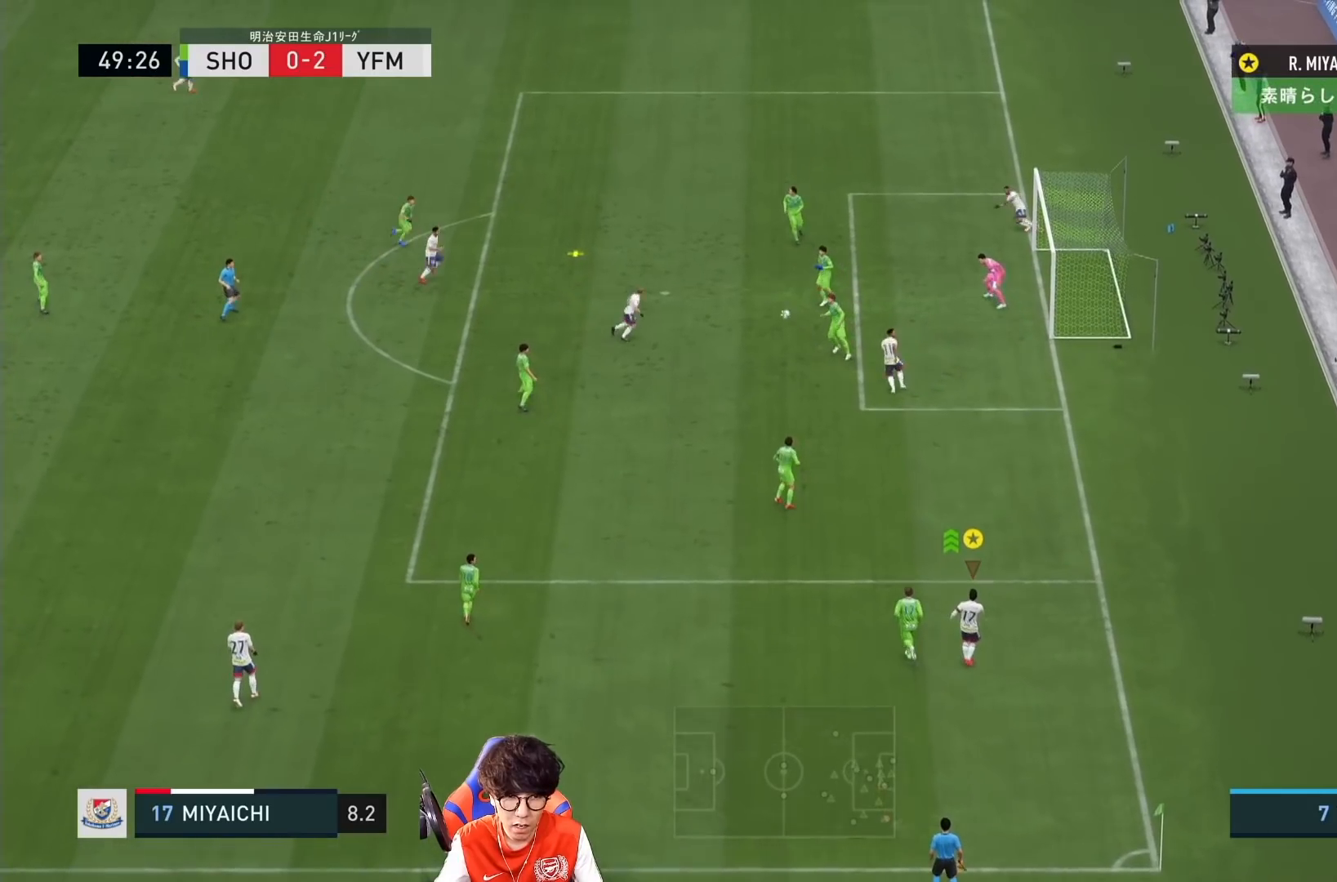
{"dt_ms": 500, "buttons": [], "left_stick": "down", "right_stick": "center", "events": [[200, "left_stick", "left"], [400, "left_stick", "down-left"], [500, "left_stick", "down"]]}
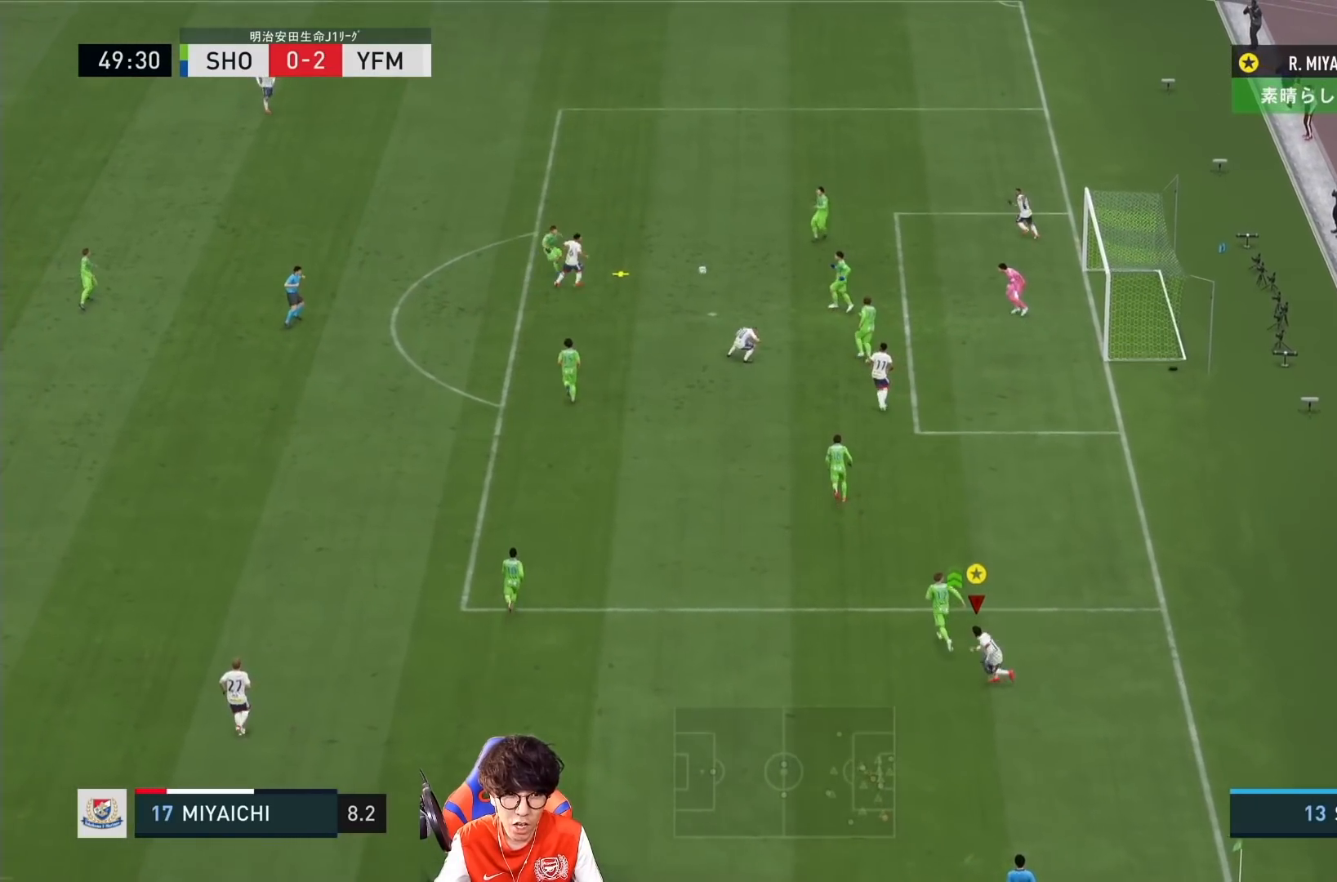
{"dt_ms": 500, "buttons": [], "left_stick": "down", "right_stick": "center", "events": [[200, "SQUARE", "down"], [333, "SQUARE", "up"]]}
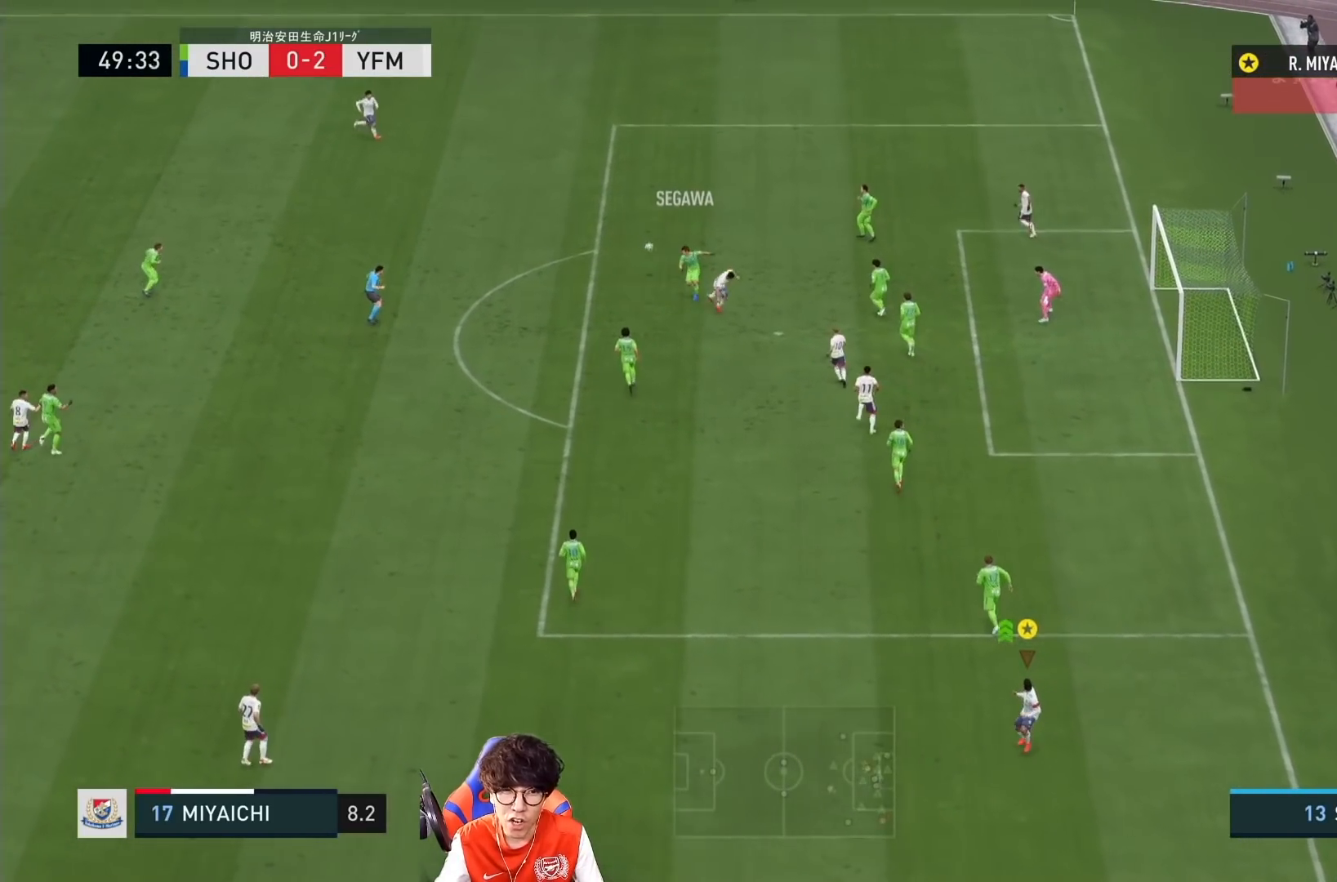
{"dt_ms": 500, "buttons": [], "left_stick": "down", "right_stick": "center", "events": [[333, "right_stick", "down-left"], [450, "right_stick", "center"]]}
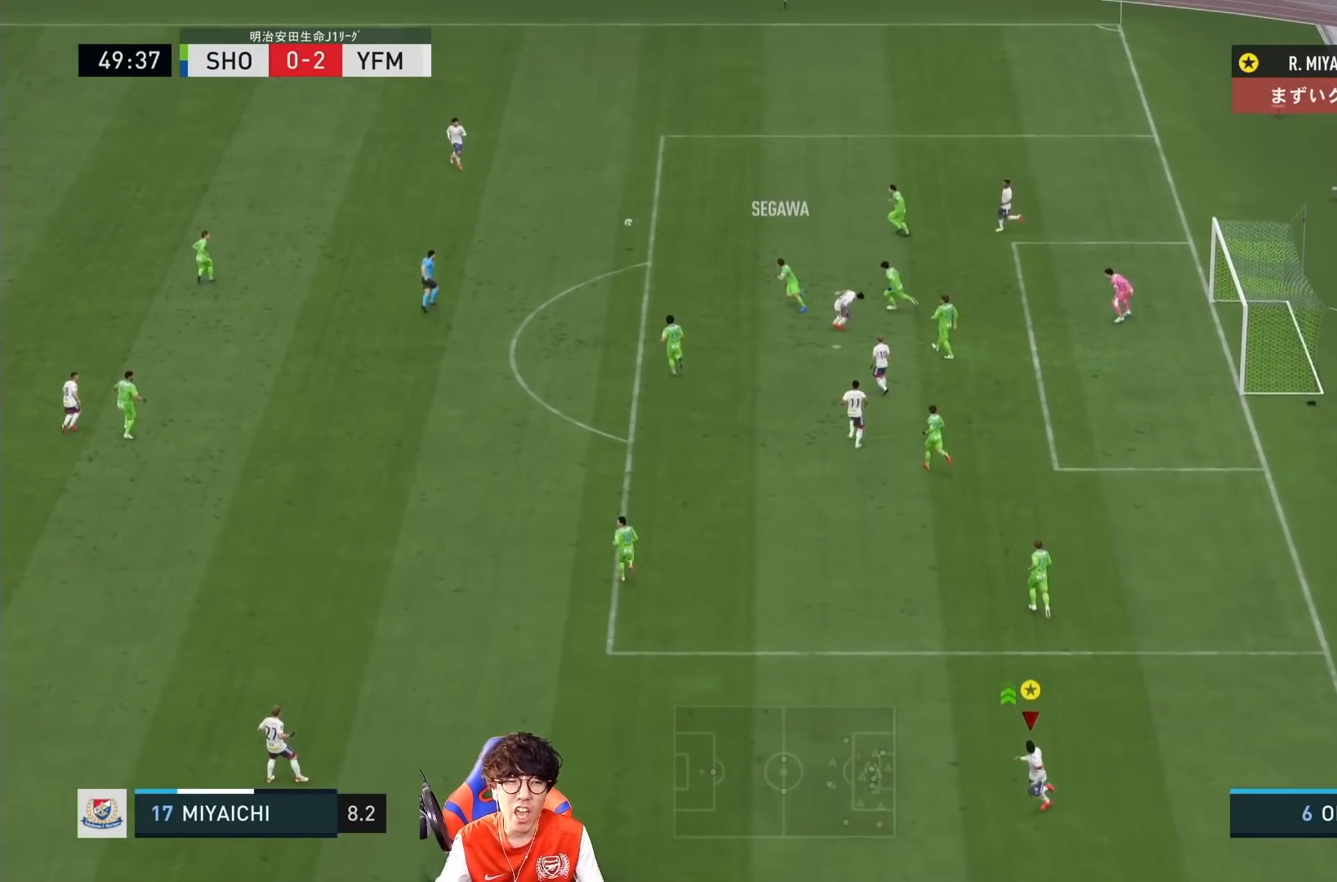
{"dt_ms": 500, "buttons": ["R1"], "left_stick": "up-left", "right_stick": "center", "events": [[283, "left_stick", "left"], [350, "R1", "down"], [483, "left_stick", "up-left"]]}
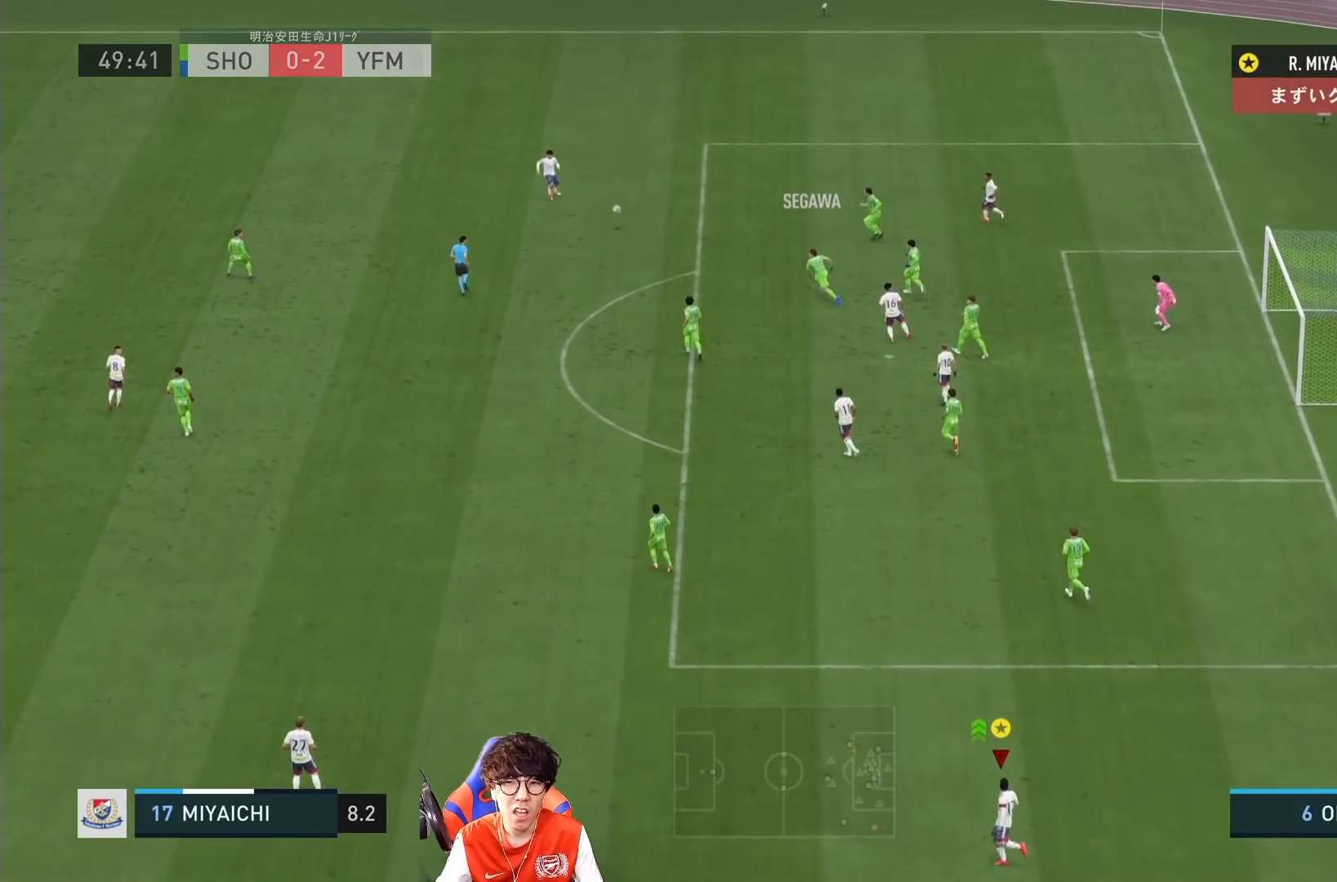
{"dt_ms": 500, "buttons": ["R1"], "left_stick": "up-left", "right_stick": "center", "events": []}
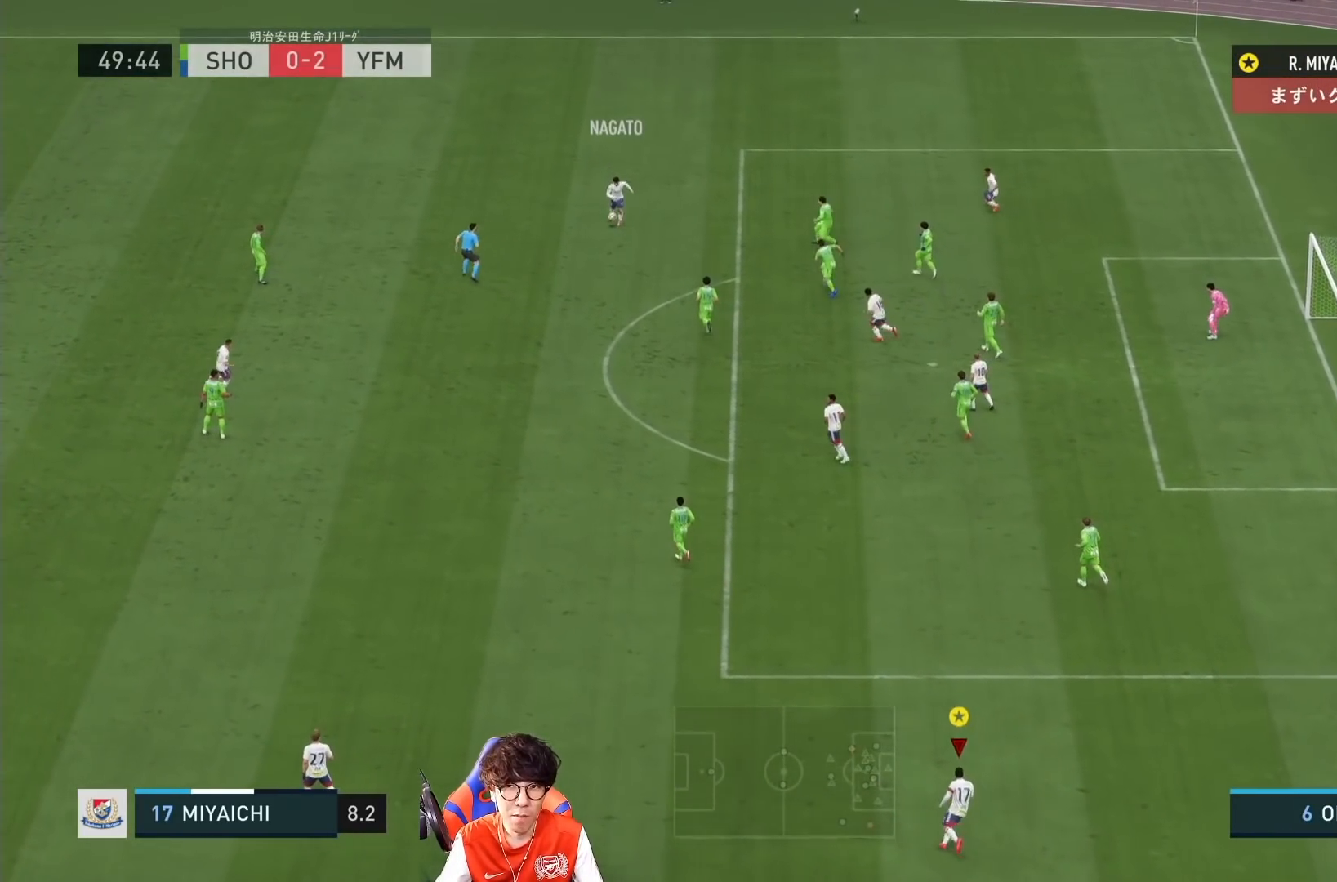
{"dt_ms": 1000, "buttons": [], "left_stick": "up-left", "right_stick": "center"}
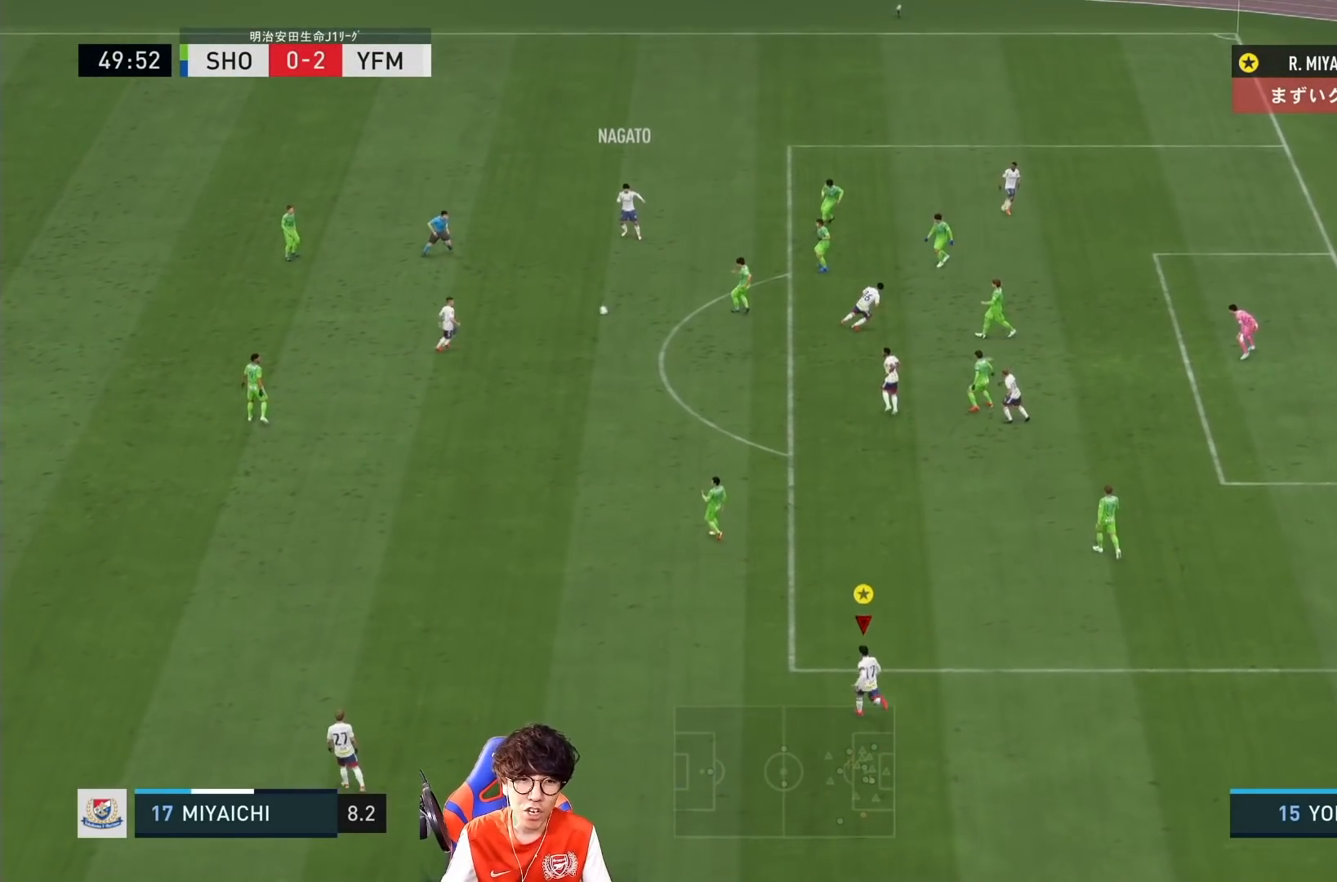
{"dt_ms": 500, "buttons": [], "left_stick": "up", "right_stick": "center"}
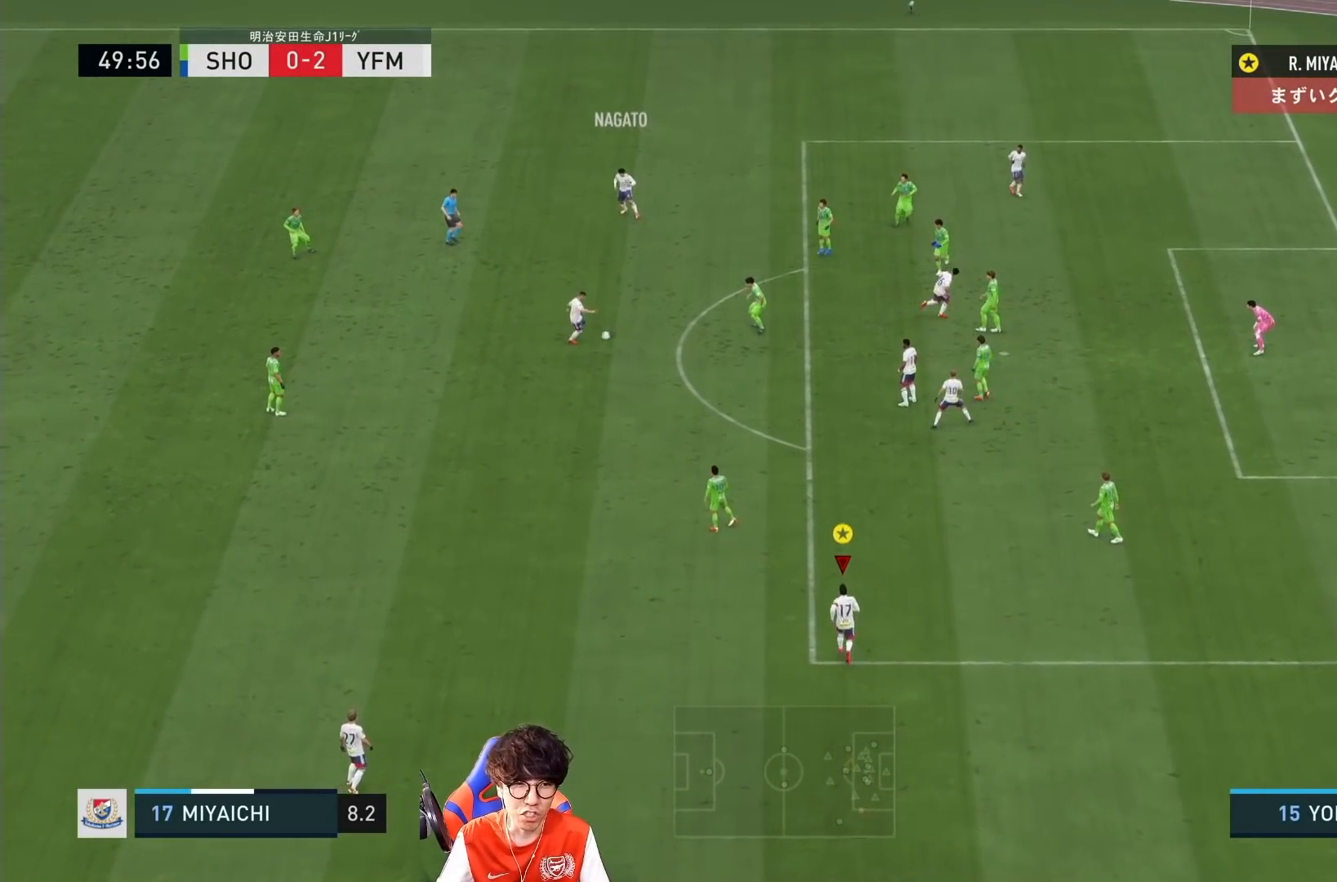
{"dt_ms": 500, "buttons": [], "left_stick": "up", "right_stick": "center", "events": []}
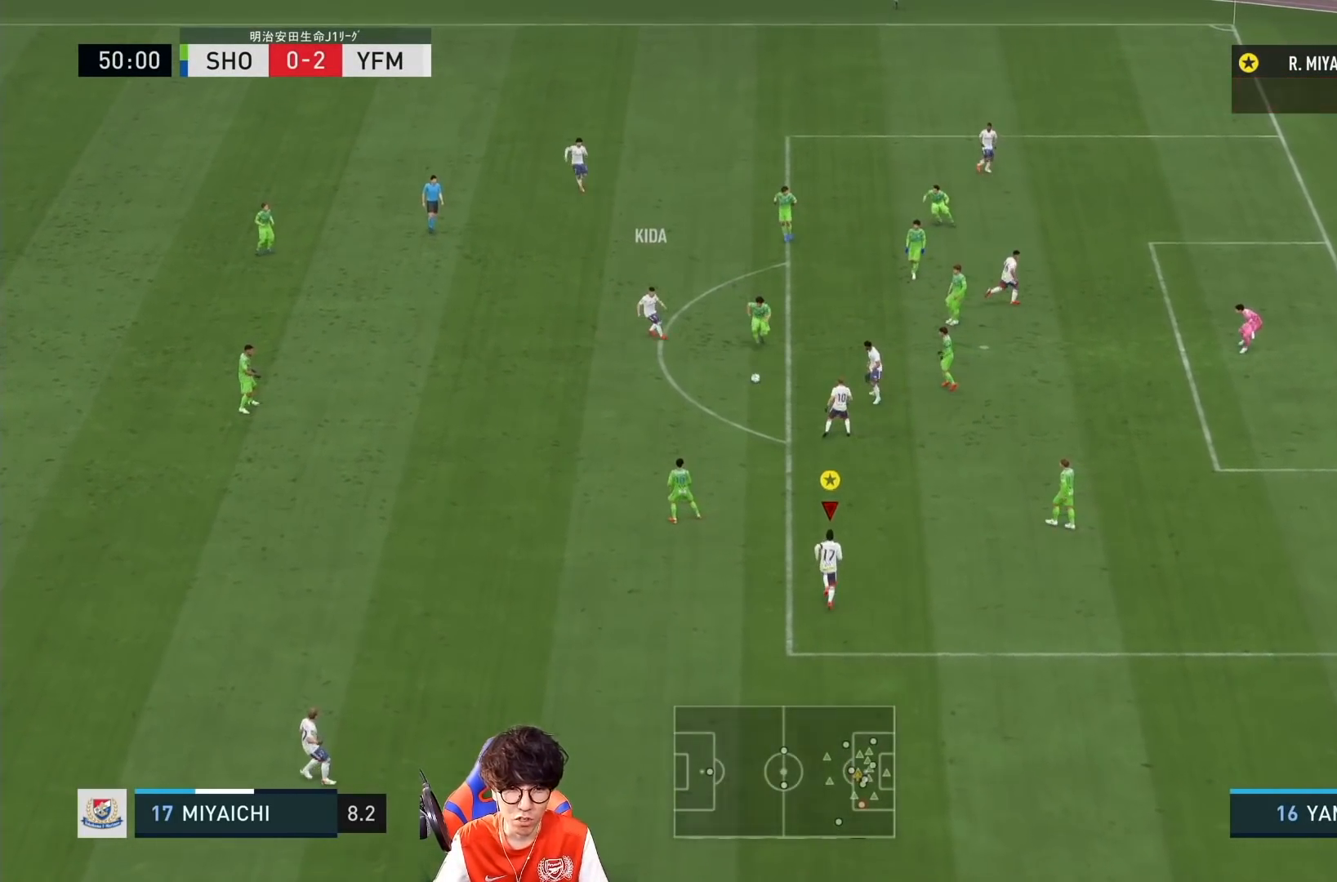
{"dt_ms": 500, "buttons": ["TRIANGLE", "R1"], "left_stick": "up-right", "right_stick": "center", "events": [[217, "R1", "down"], [217, "left_stick", "up-right"], [417, "TRIANGLE", "down"]]}
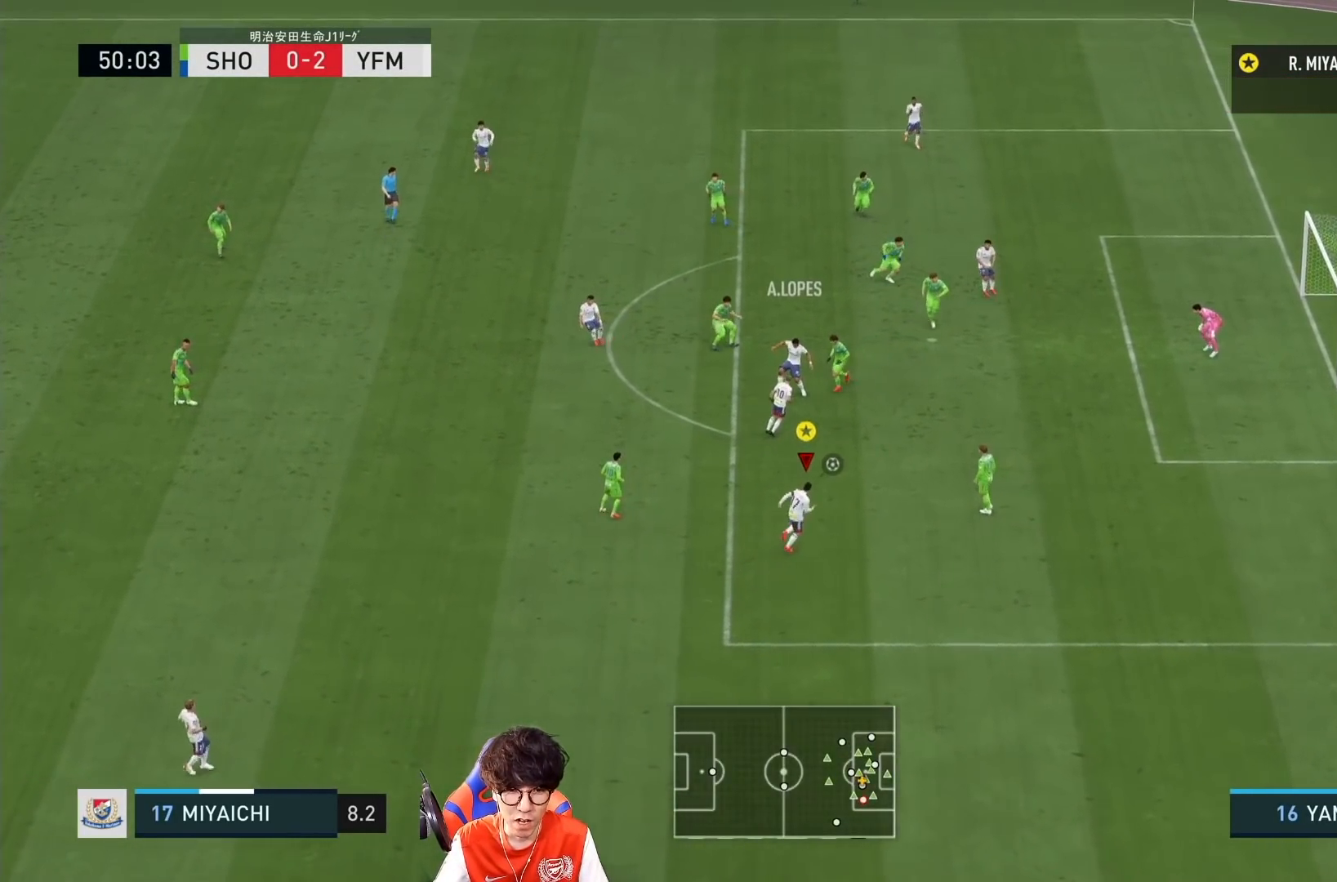
{"dt_ms": 500, "buttons": ["R1"], "left_stick": "up-right", "right_stick": "center", "events": [[50, "TRIANGLE", "up"]]}